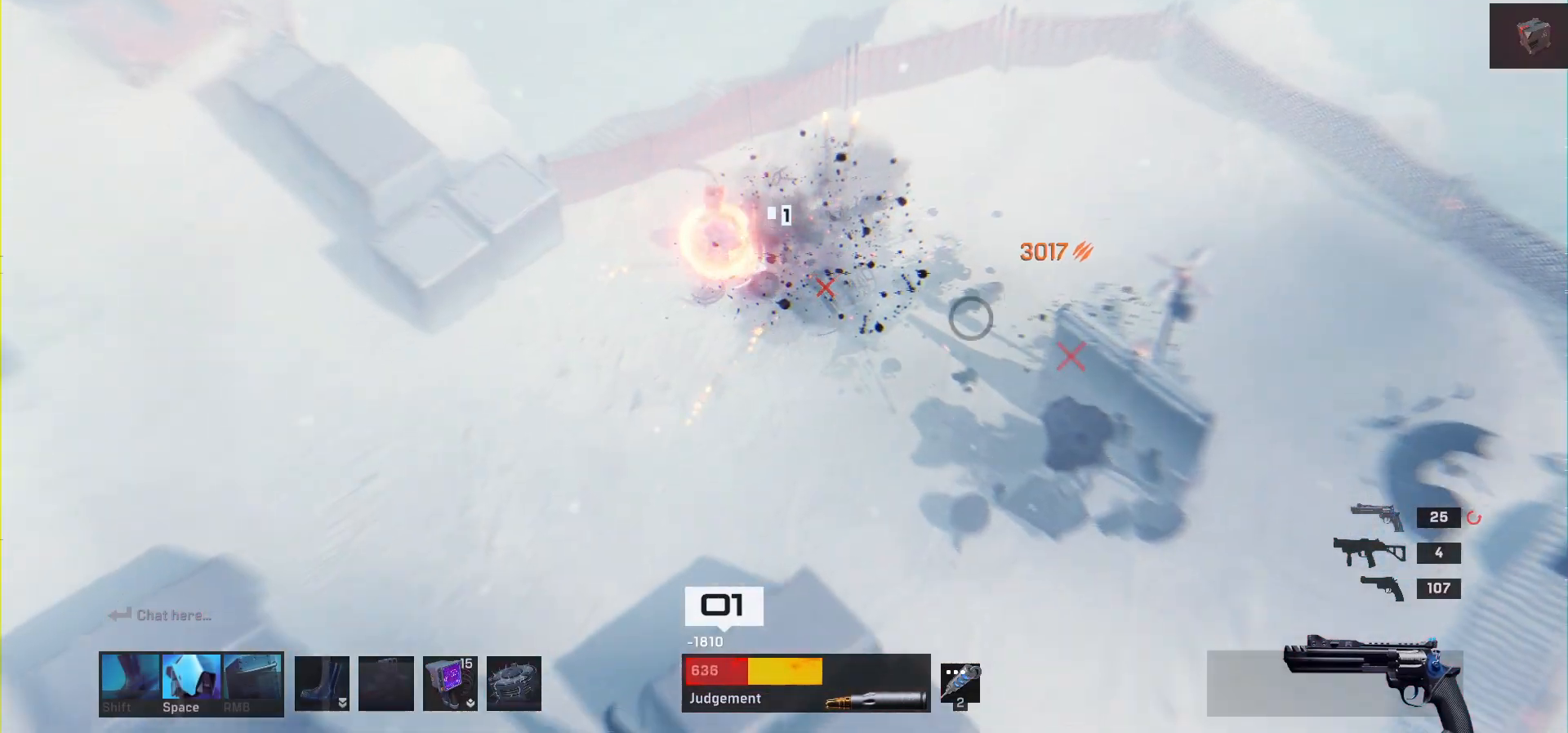
Gameplay with keyboard and mouse; each line is a JSON object with the keys and mouse buttons held at the frame after it. "events" lists presses ("down") and releases ("up") of "1", "2", "3", "4", "a", "alt", "c", "ctrl", "d", "e", "q", "r", "s", "shift", "space", "tab", "w", "x", "z", "mouse_left", "mouse_wheel" and "mouse_right" between this image and that frame as [ms after this image, input, new state], when the widget could be followed in between. "mouse_left", "mouse_wheel", "mouse_right" = the "left", "wheel", "right" buttons of the "mouse" list. No other keys are recorded. "wheel" means that the mouse wheel is clicked or scrolled. Mouse movement is not recorded.
{"keys": ["d", "s"], "mouse": [], "events": [[117, "d", "down"]]}
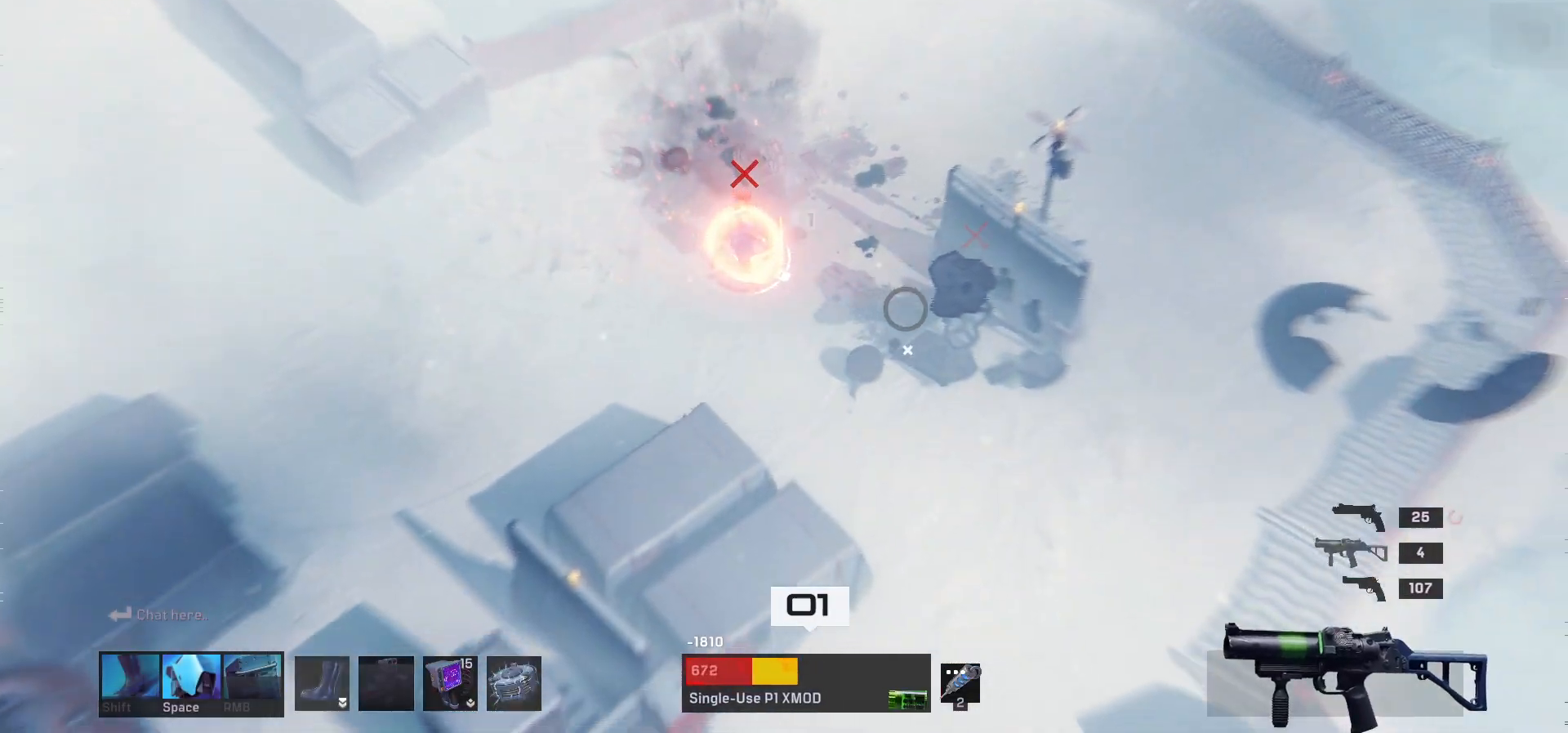
{"keys": ["r"], "mouse": [], "events": [[317, "d", "up"], [467, "r", "down"], [500, "s", "up"]]}
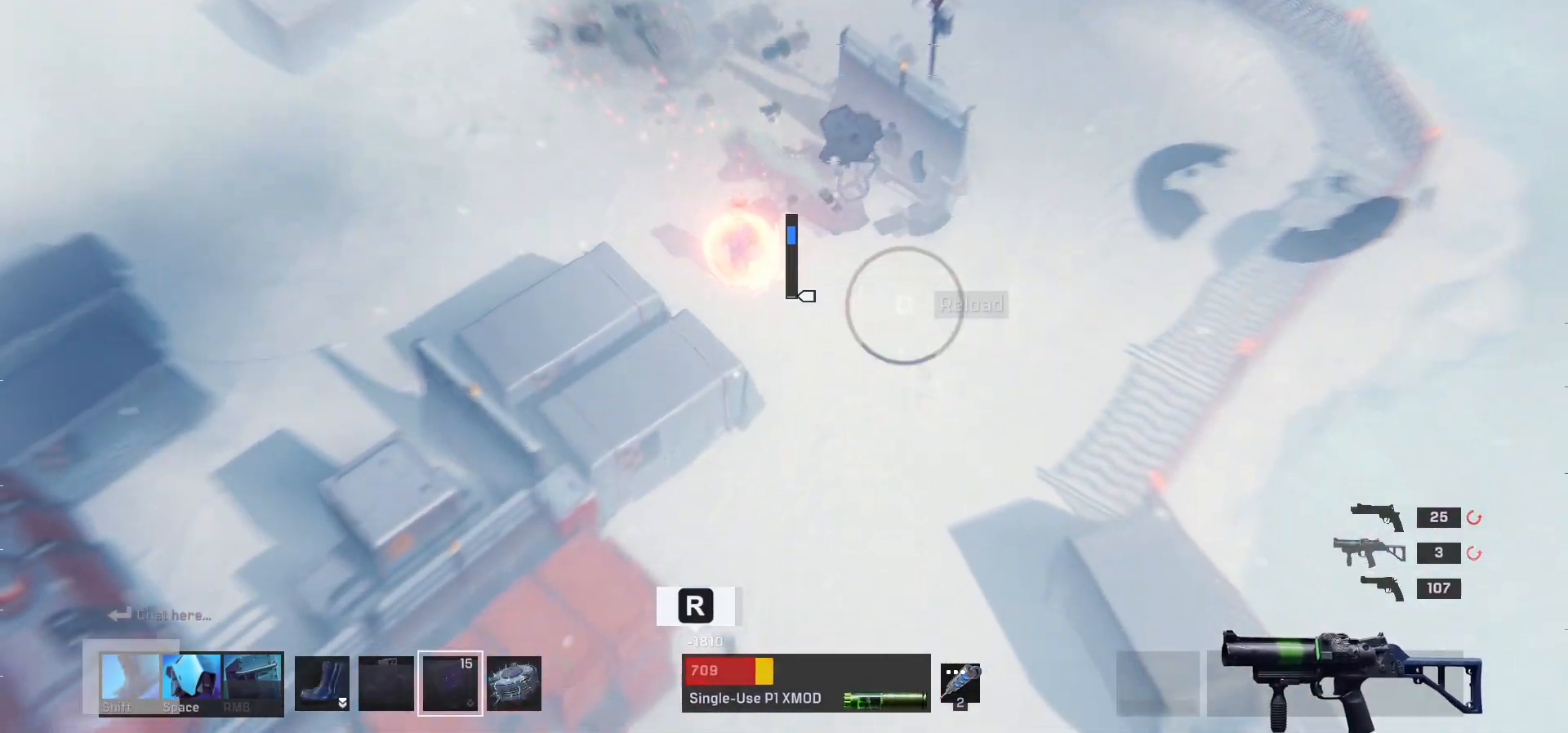
{"keys": [], "mouse": [], "events": [[33, "r", "up"], [150, "d", "down"], [467, "d", "up"]]}
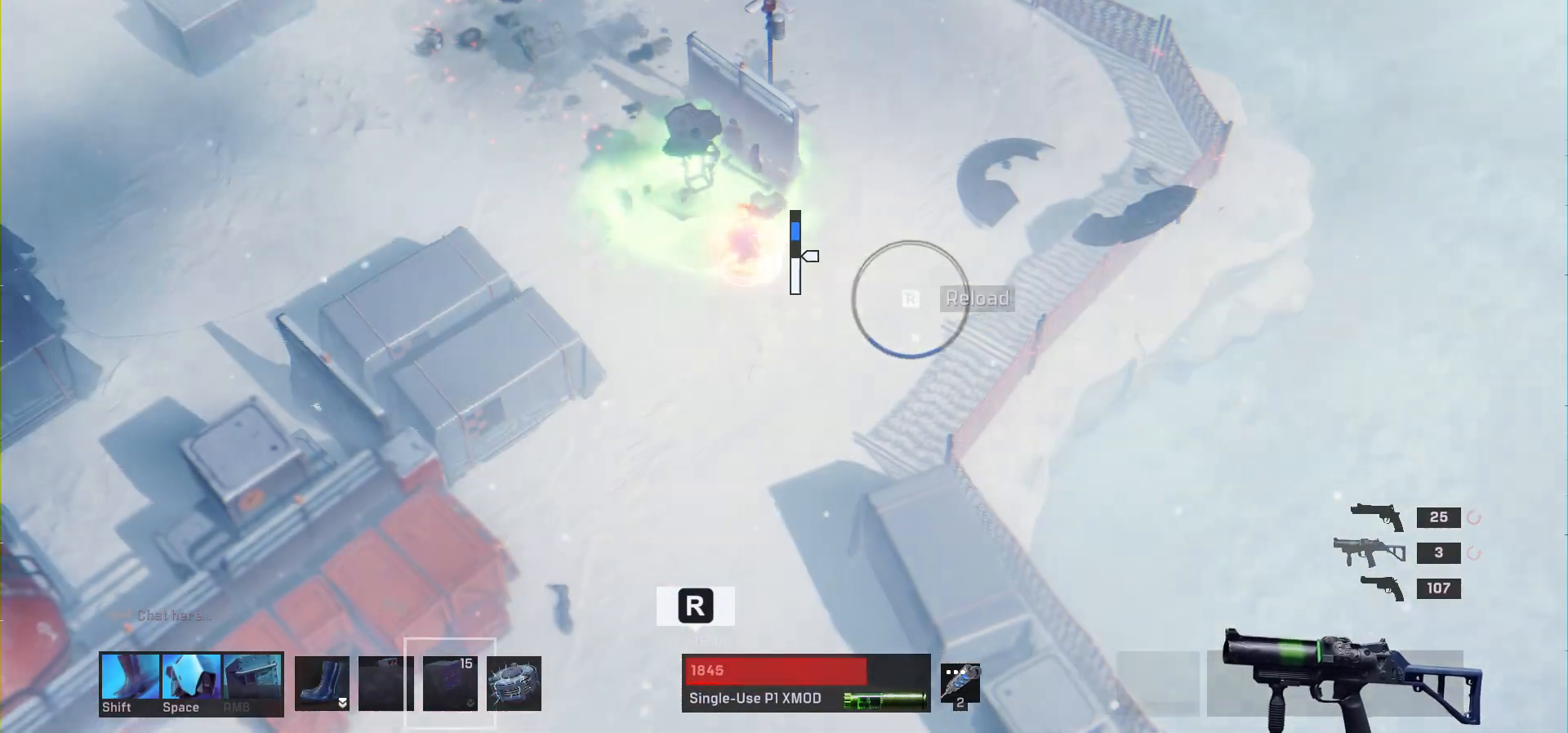
{"keys": ["a", "w"], "mouse": [], "events": [[217, "r", "down"], [350, "r", "up"], [367, "a", "down"], [367, "w", "down"]]}
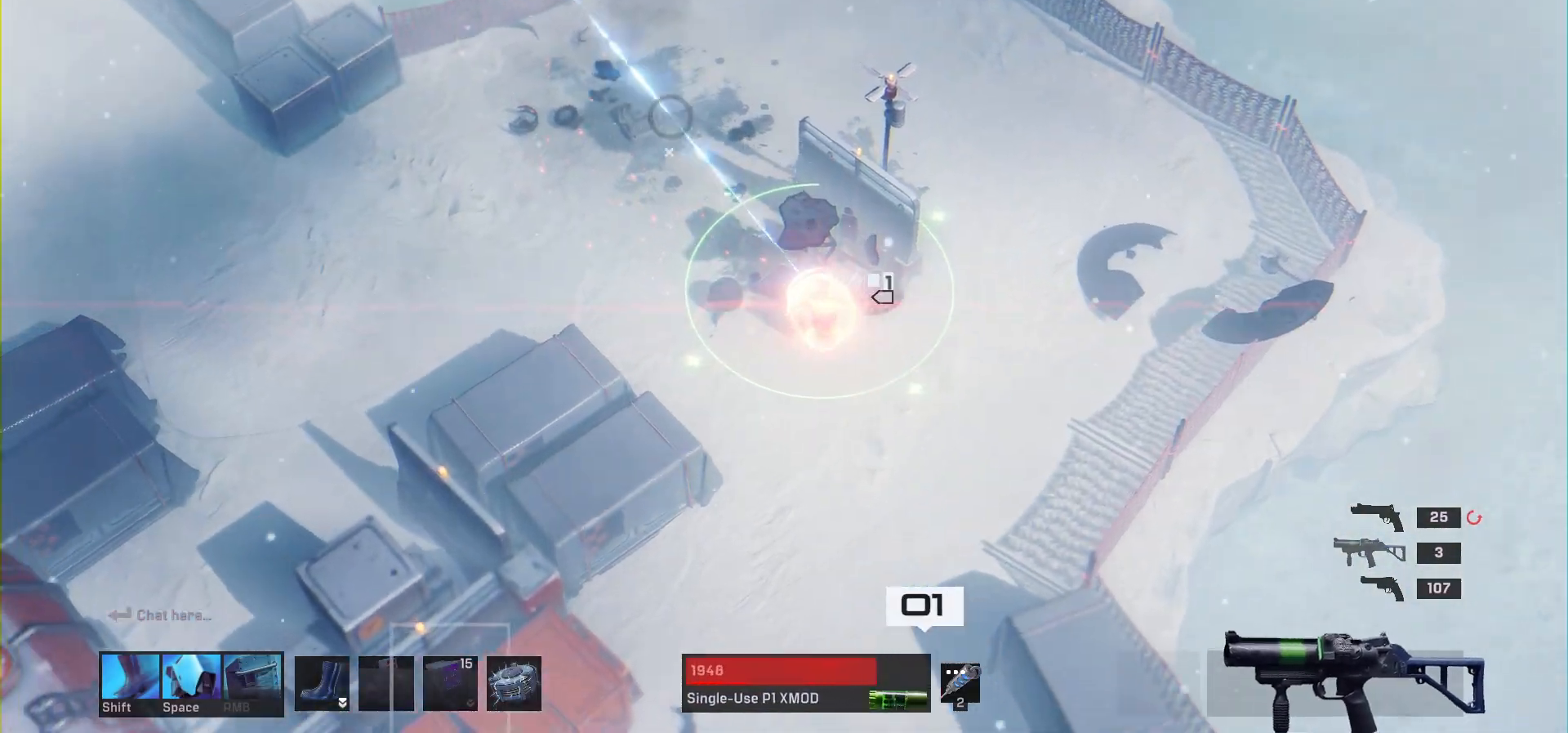
{"keys": ["a"], "mouse": [], "events": [[267, "w", "up"]]}
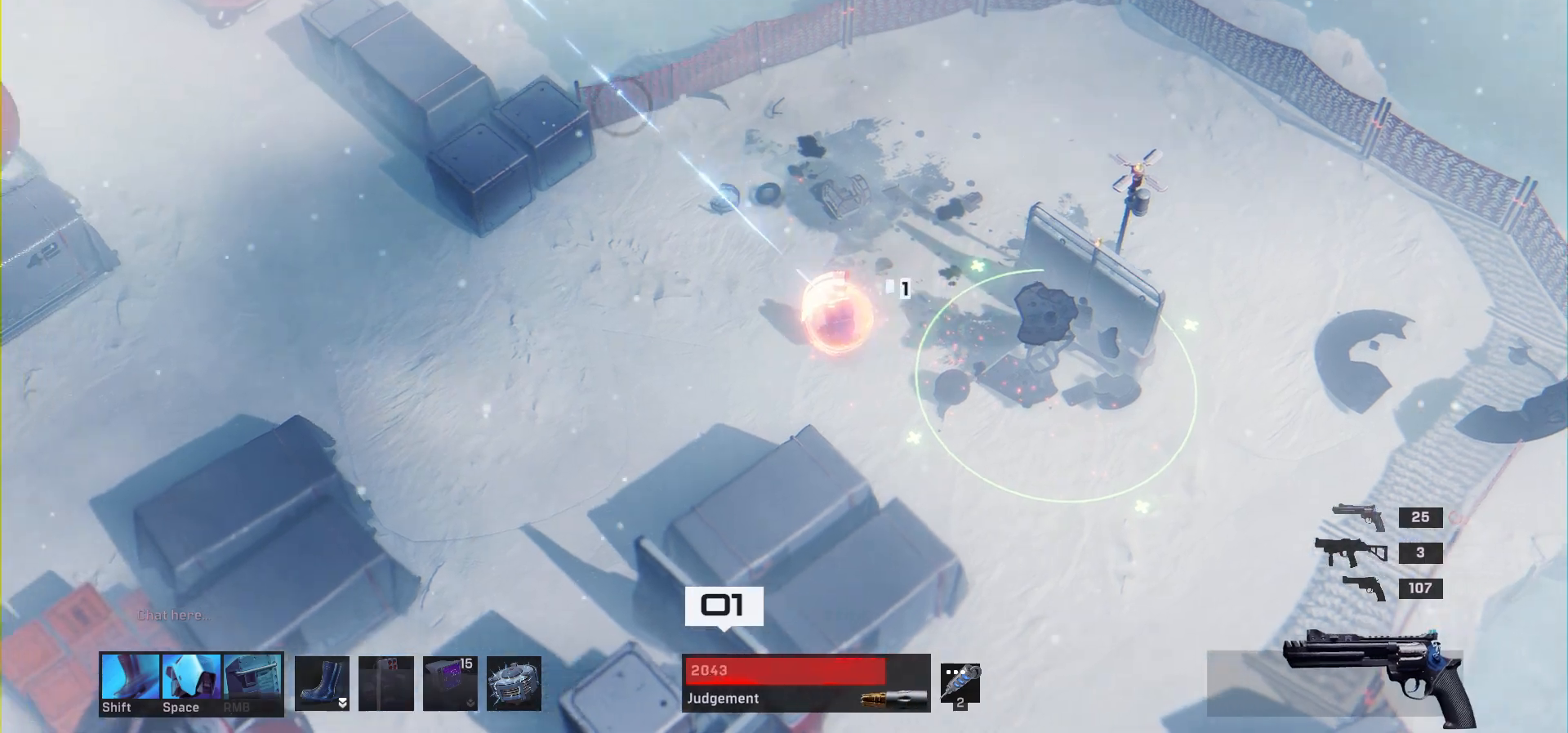
{"keys": ["a", "r"], "mouse": [], "events": [[100, "e", "down"], [200, "e", "up"], [483, "r", "down"]]}
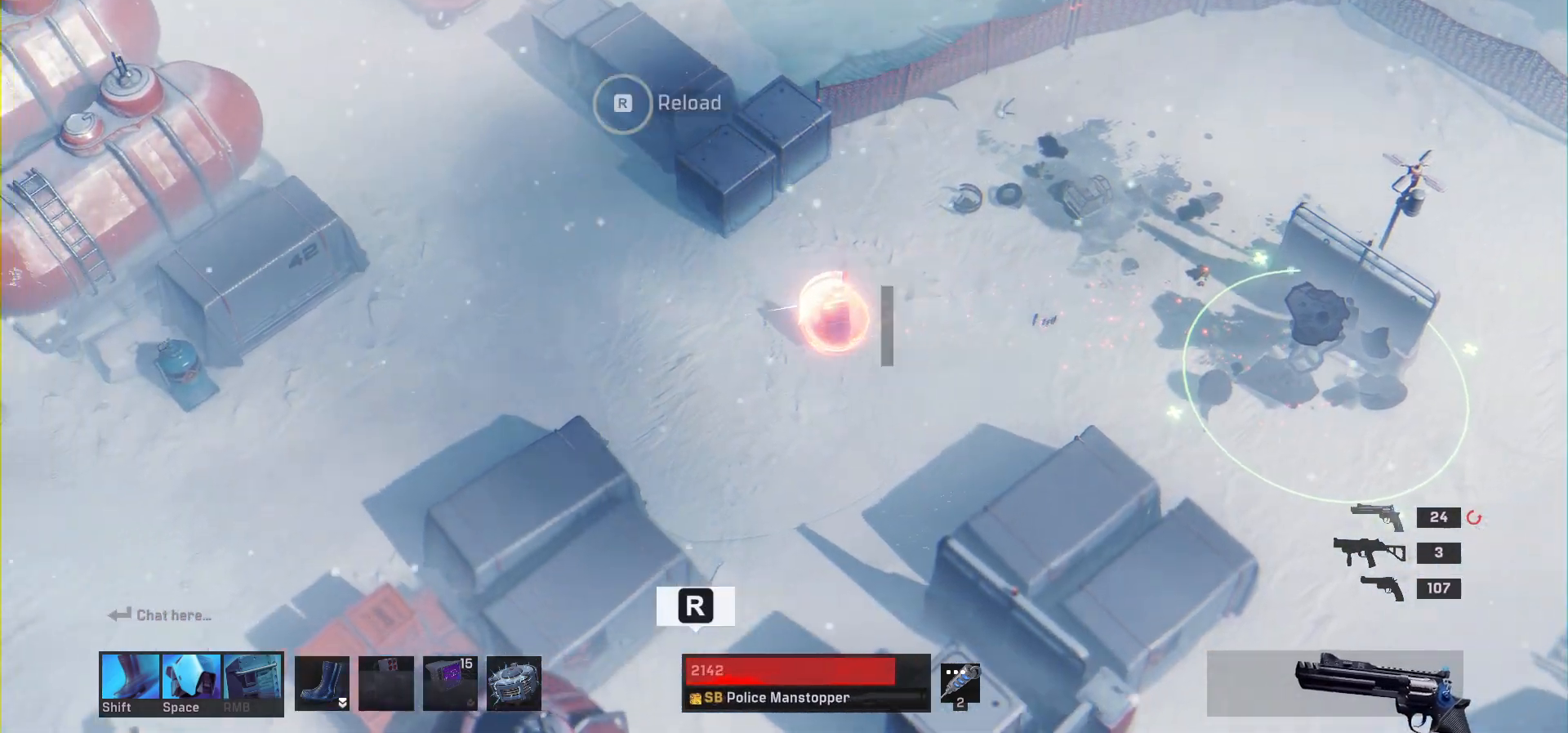
{"keys": ["a", "w"], "mouse": [], "events": [[50, "r", "up"], [250, "w", "down"]]}
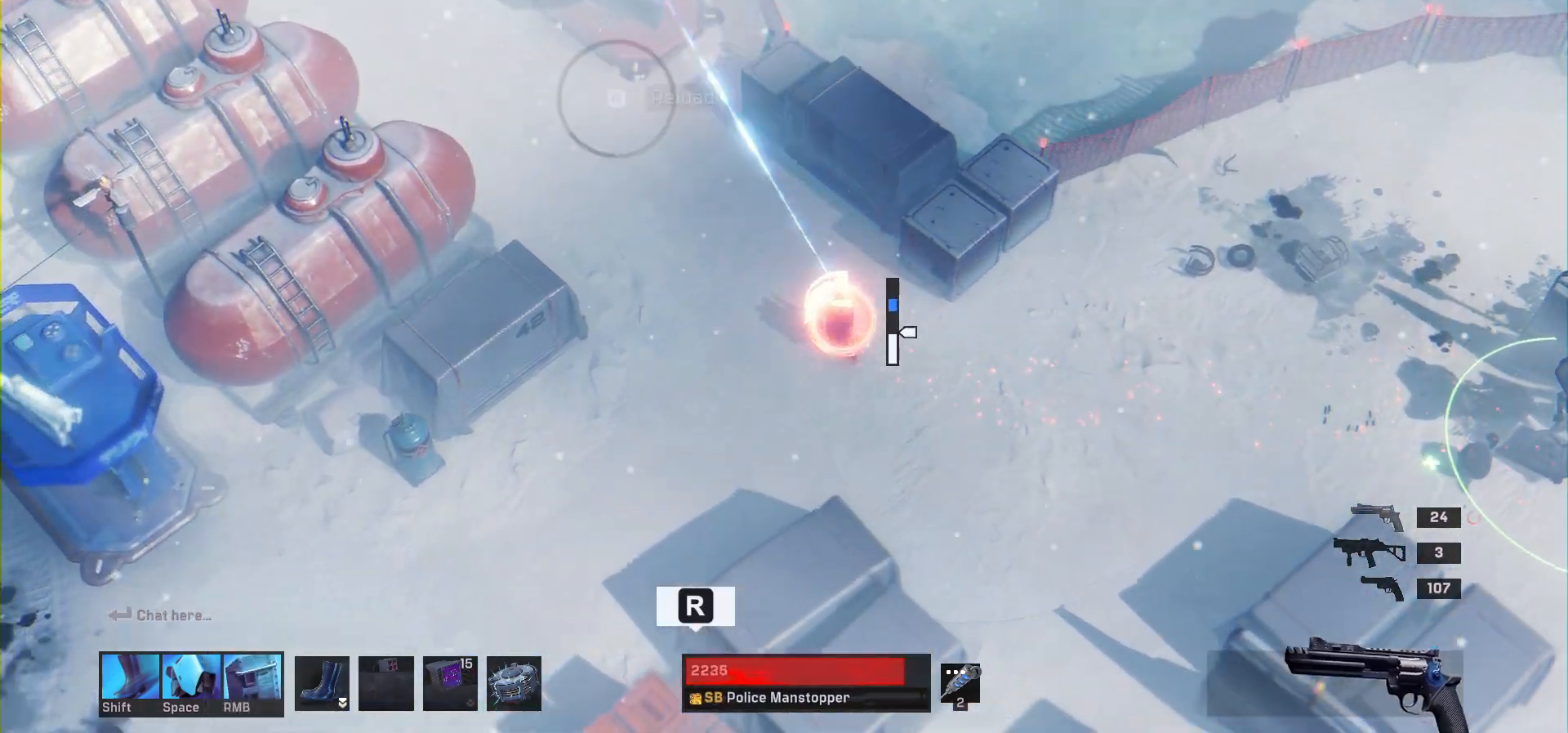
{"keys": ["a", "r", "w"], "mouse": [], "events": [[400, "r", "down"]]}
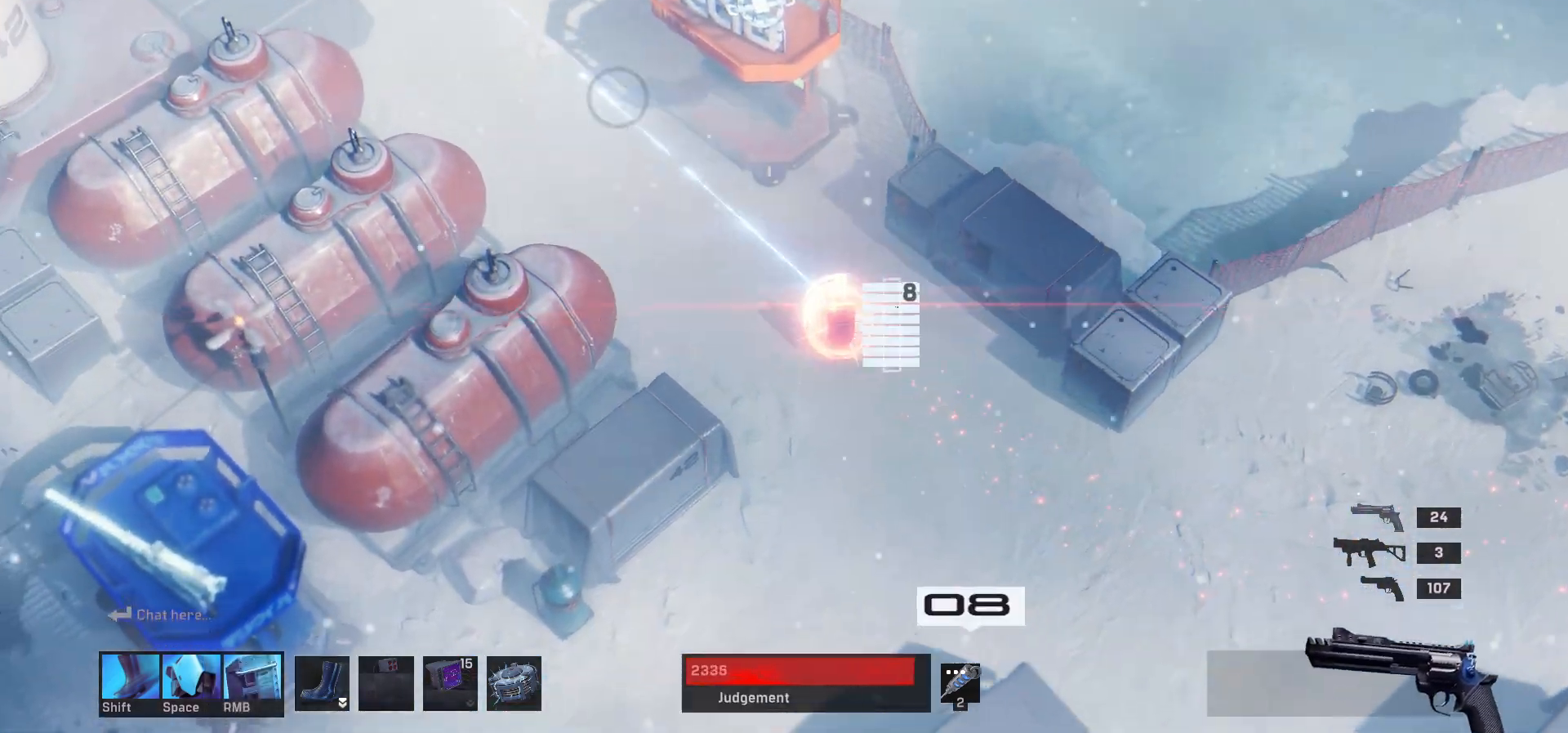
{"keys": ["w"], "mouse": [], "events": [[17, "r", "up"], [283, "a", "up"]]}
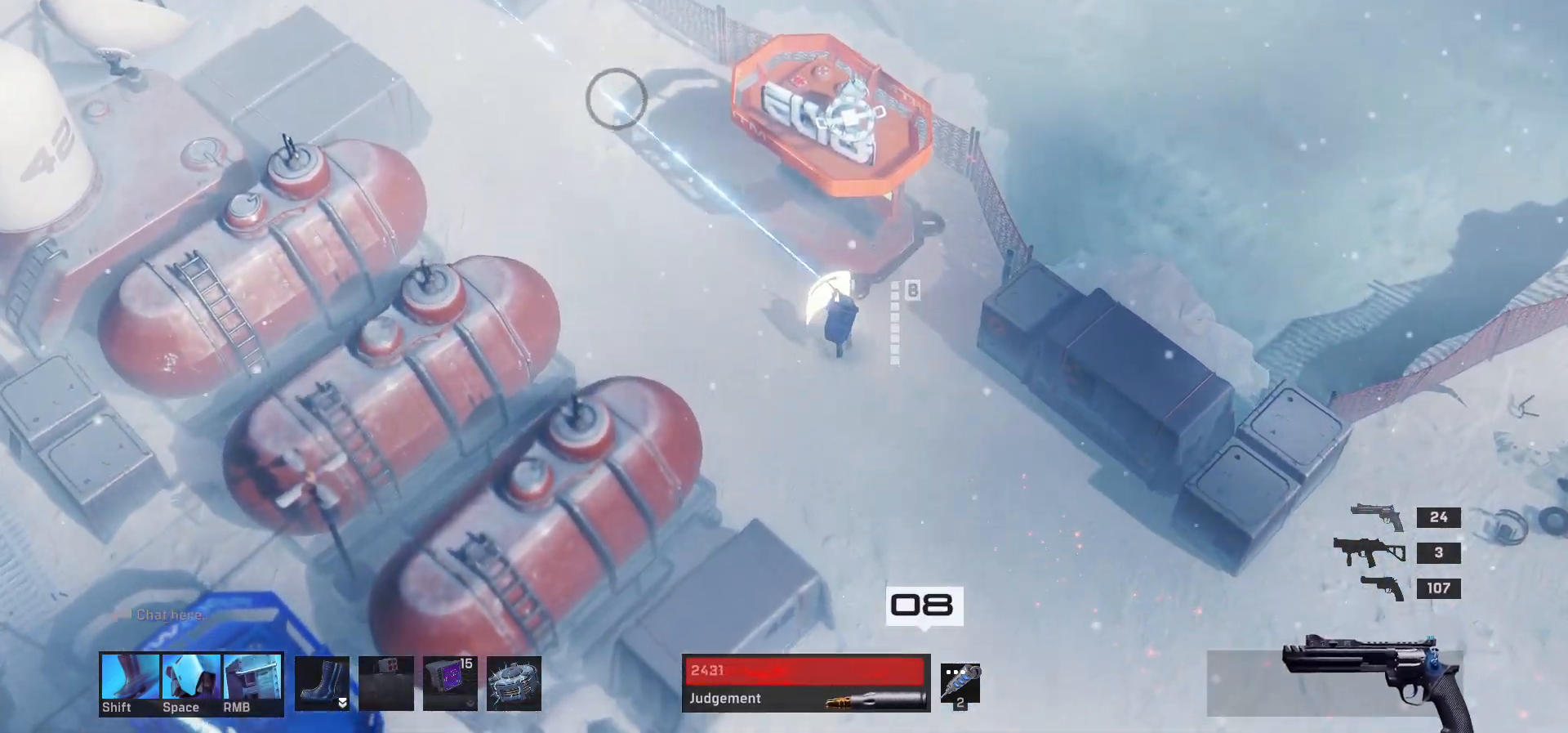
{"keys": [], "mouse": [], "events": [[17, "w", "up"]]}
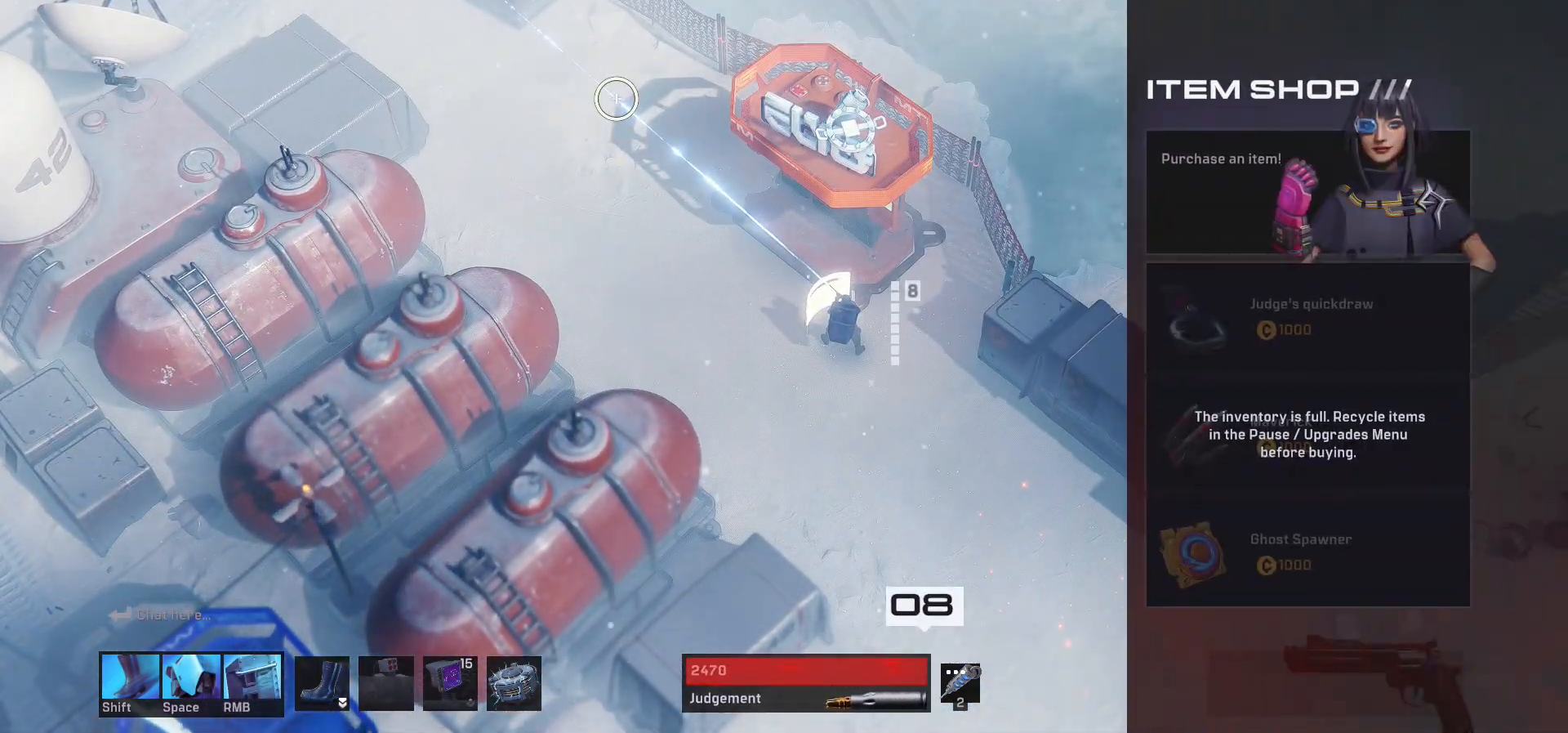
{"keys": [], "mouse": [], "events": []}
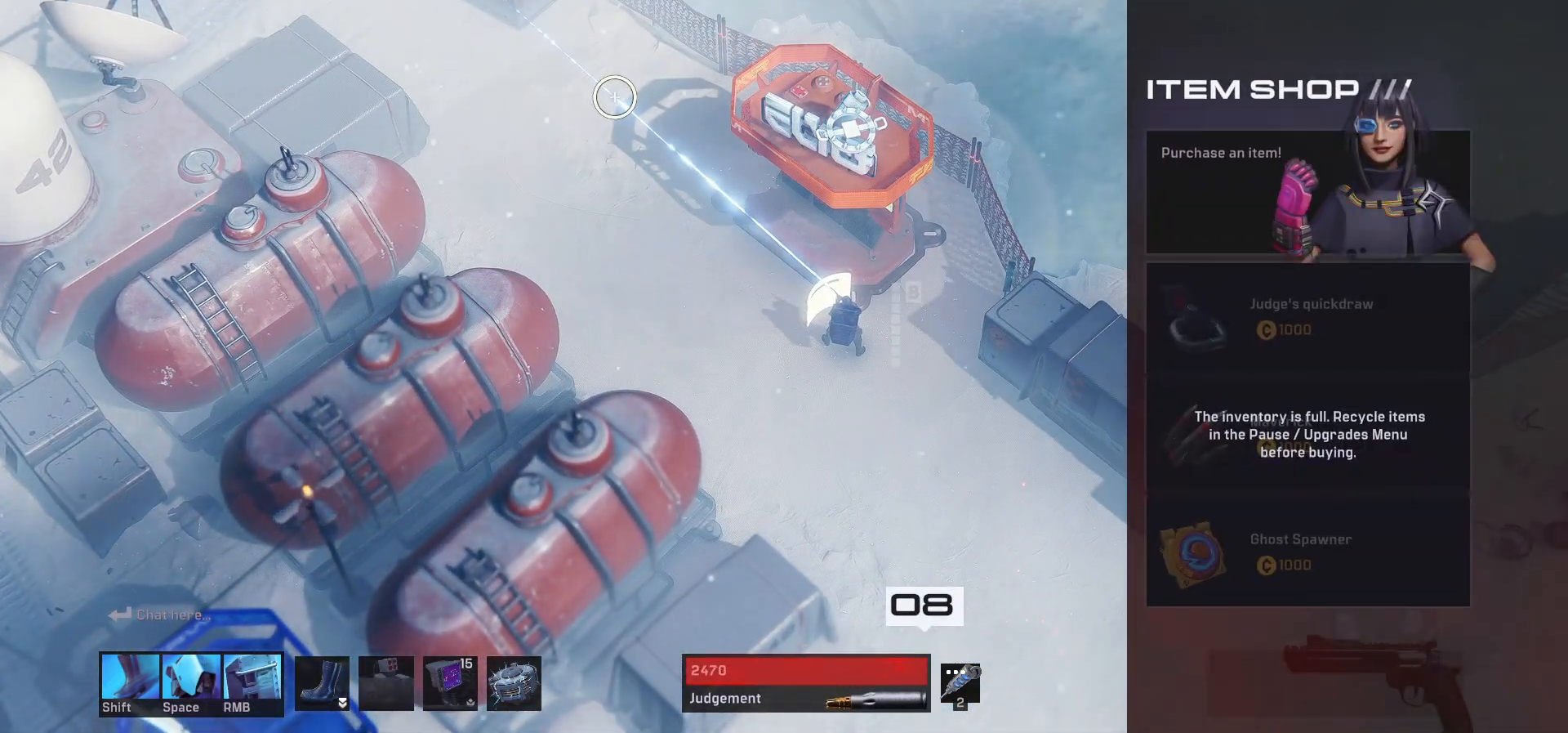
{"keys": [], "mouse": [], "events": []}
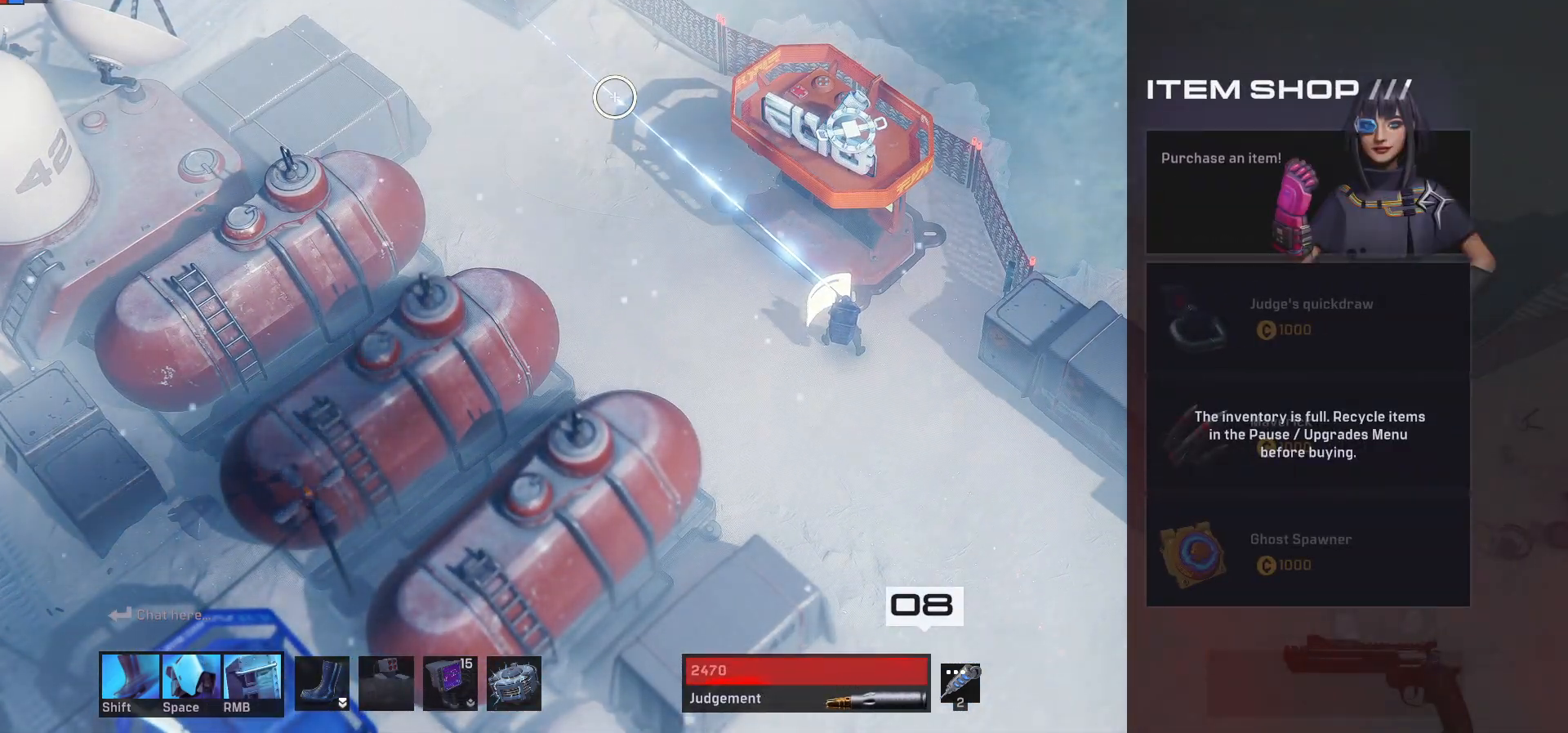
{"keys": ["a", "w"], "mouse": [], "events": [[183, "a", "down"], [267, "w", "down"]]}
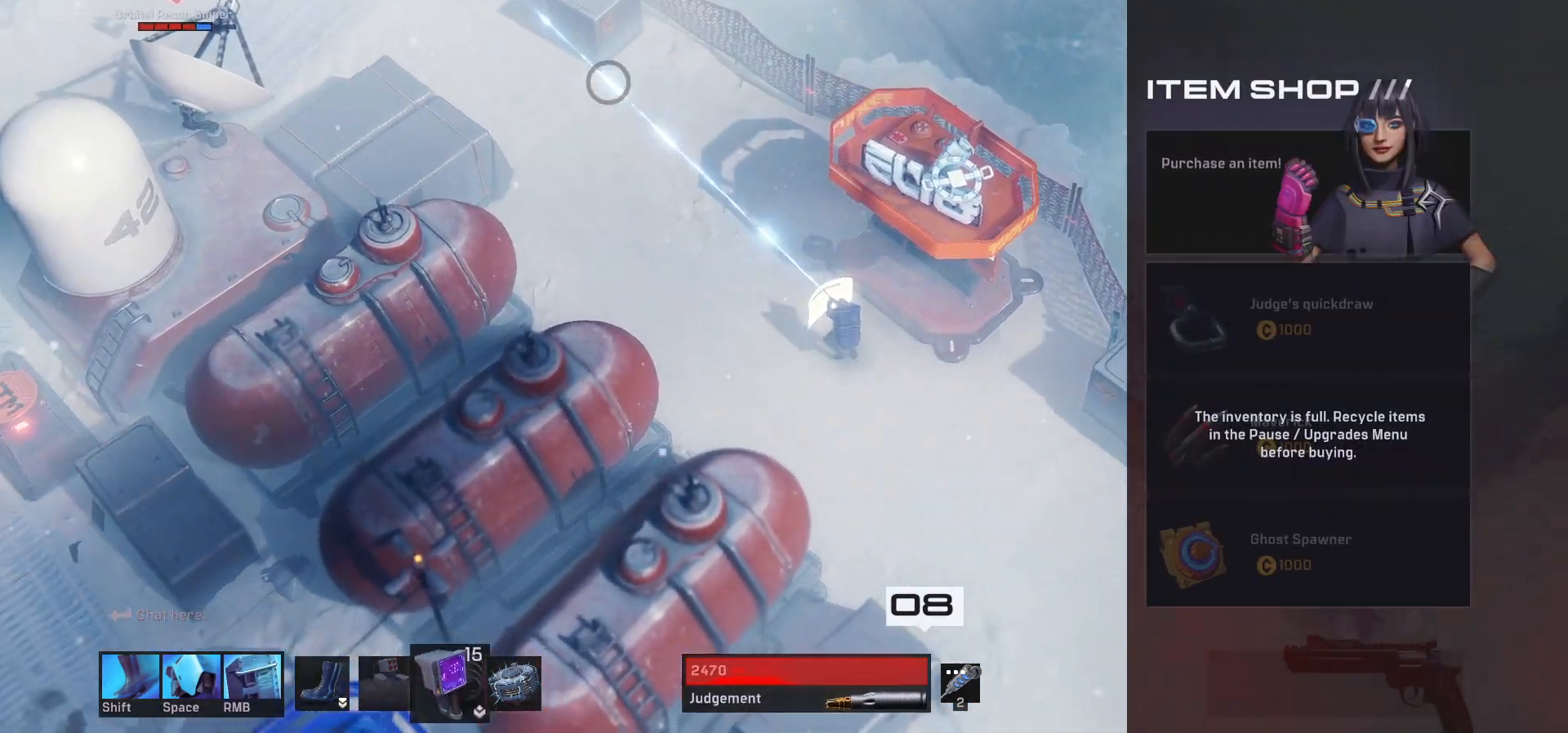
{"keys": ["w"], "mouse": [], "events": [[150, "w", "up"], [333, "w", "down"], [467, "a", "up"]]}
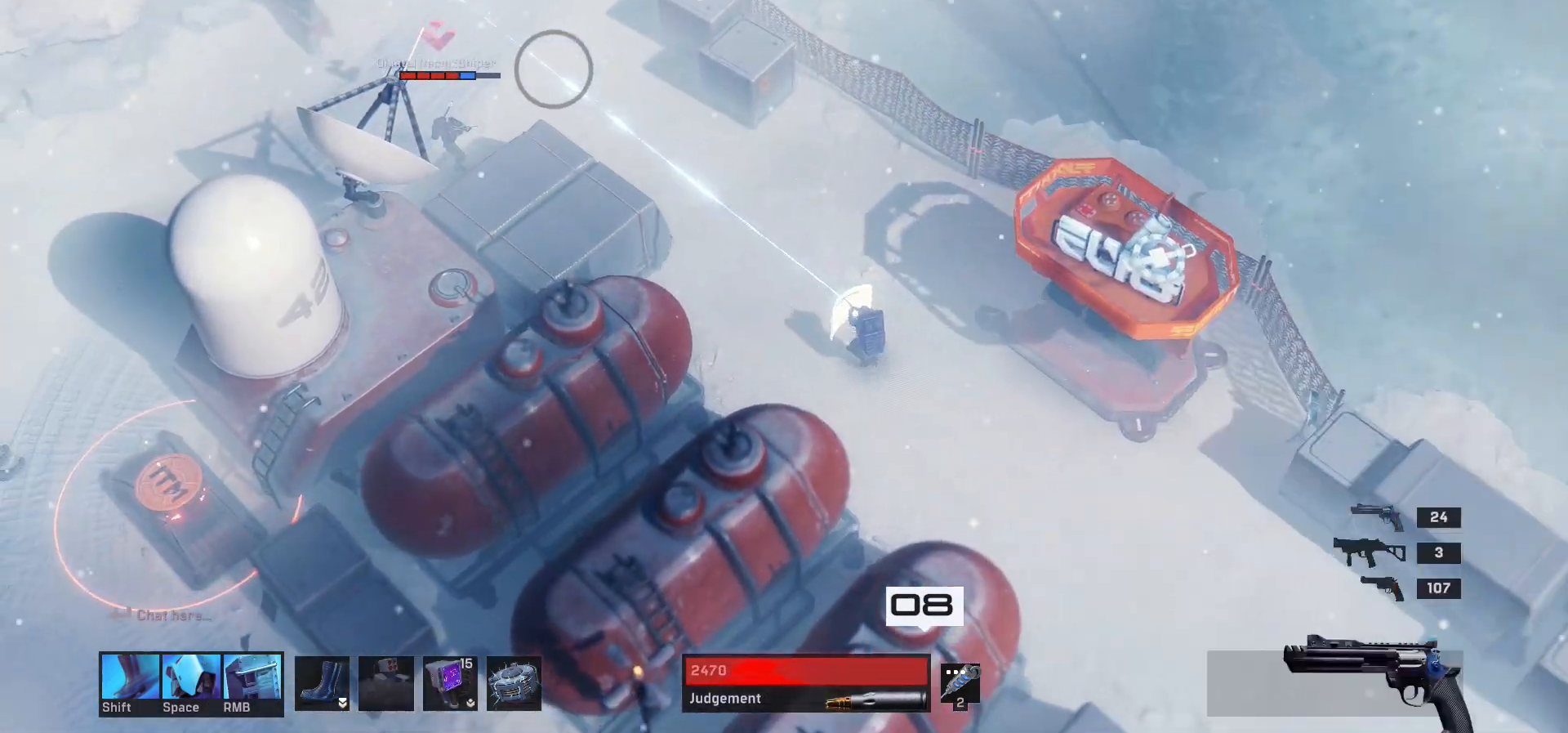
{"keys": ["a", "shift"], "mouse": [], "events": [[333, "a", "down"], [433, "w", "up"], [483, "shift", "down"]]}
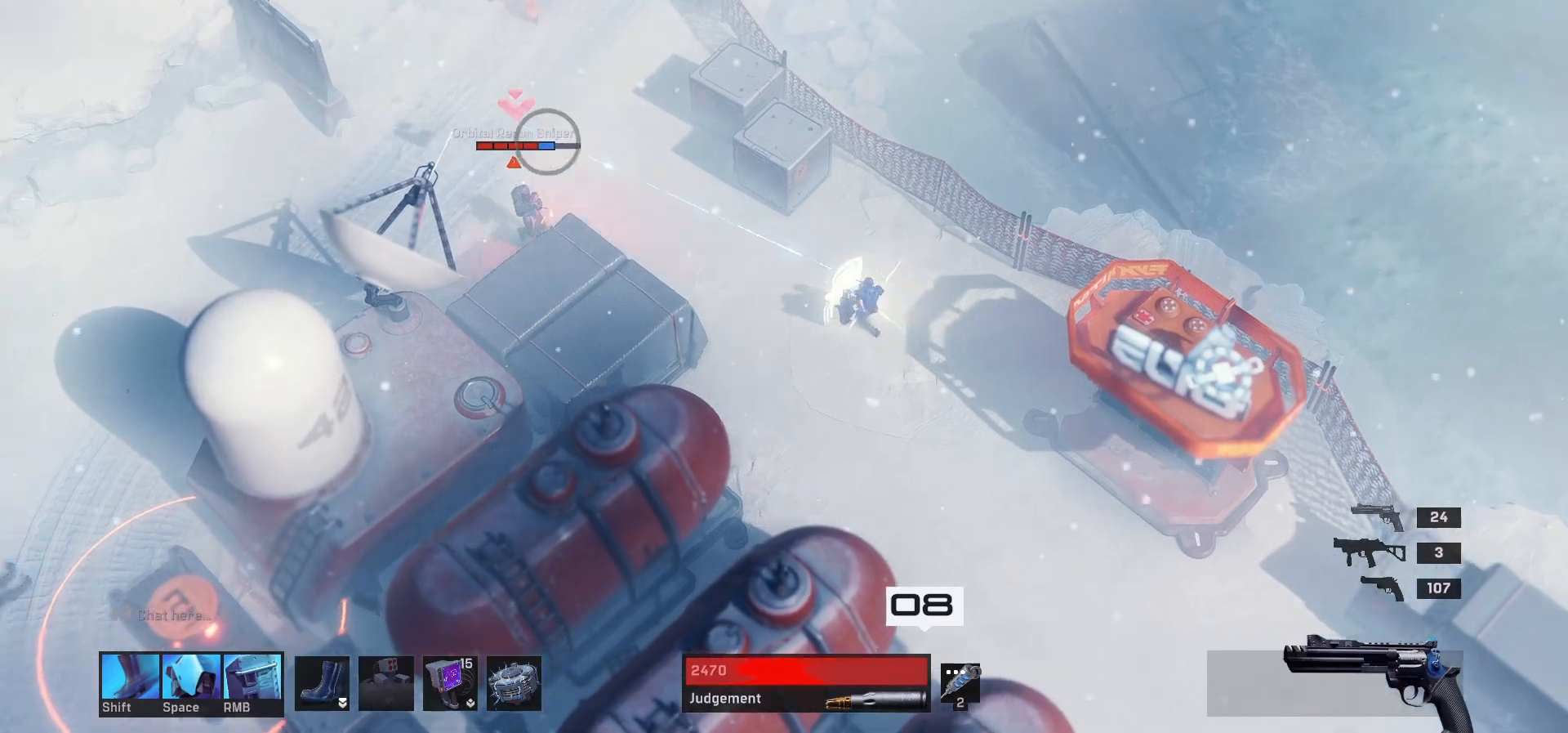
{"keys": ["a", "w"], "mouse": [], "events": [[150, "shift", "up"], [383, "w", "down"]]}
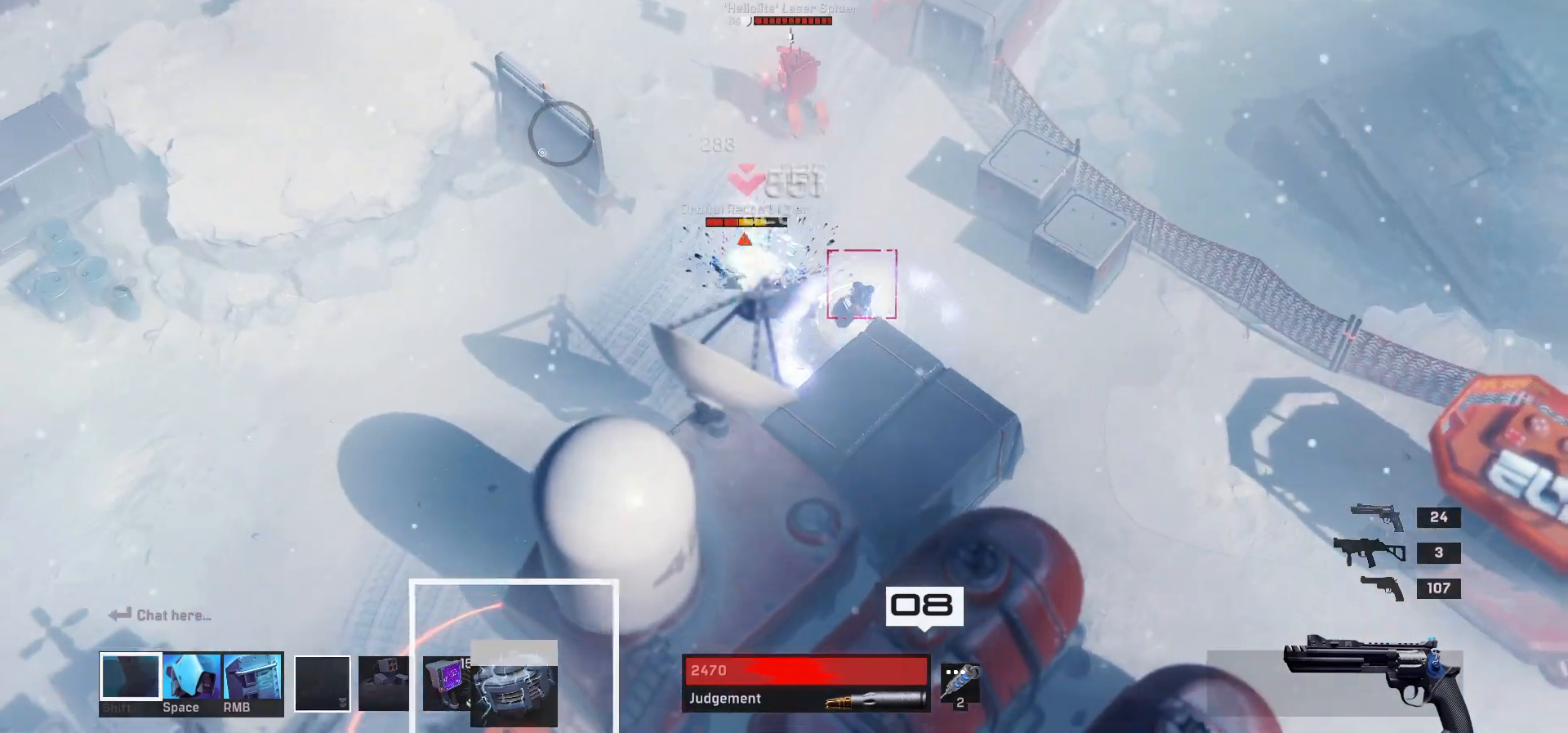
{"keys": ["a", "s"], "mouse": [], "events": [[133, "space", "down"], [150, "w", "up"], [233, "space", "up"], [483, "s", "down"]]}